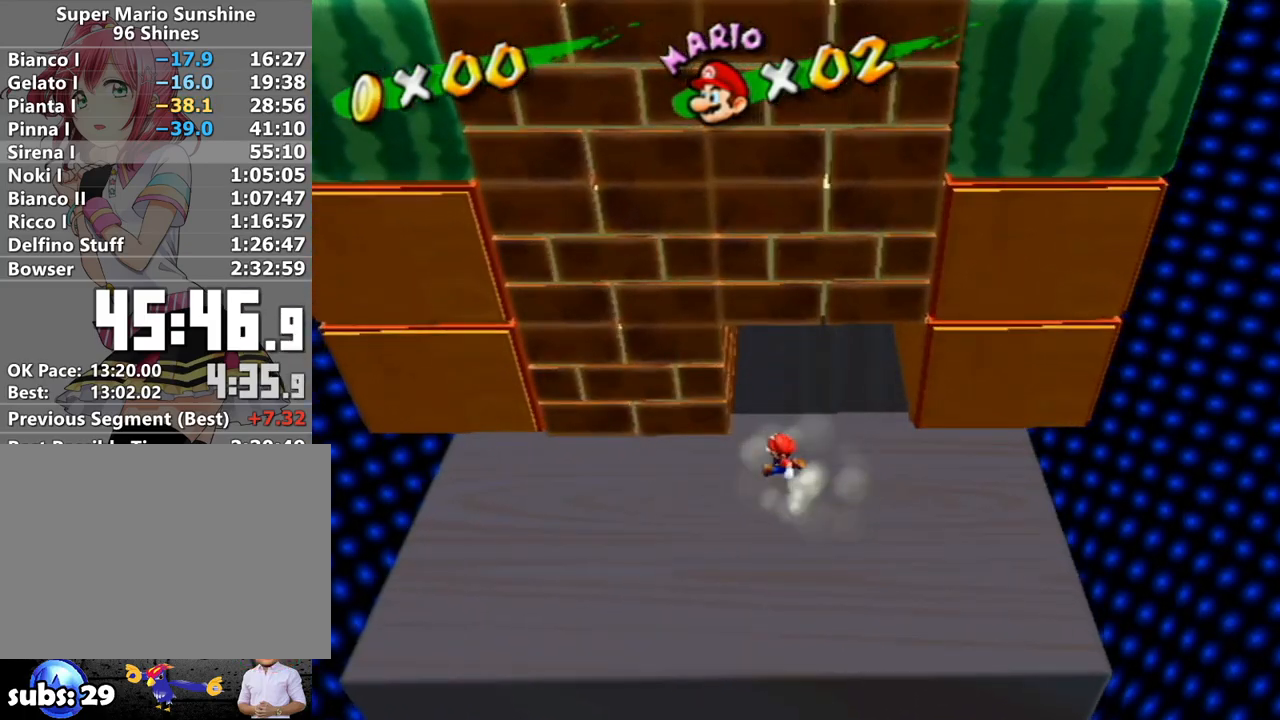
Gameplay with a controller (Nintendo layout); each line is a JSON object with the inputs held at the frame after it. "events" lists button and stick changes between this image and that frame as [ms after this image, input, new state], when the widget could be followed in between. Not read: L3 R3.
{"buttons": [], "left_stick": "center", "right_stick": "center", "events": [[50, "A", "down"], [400, "A", "up"], [450, "left_stick", "center"]]}
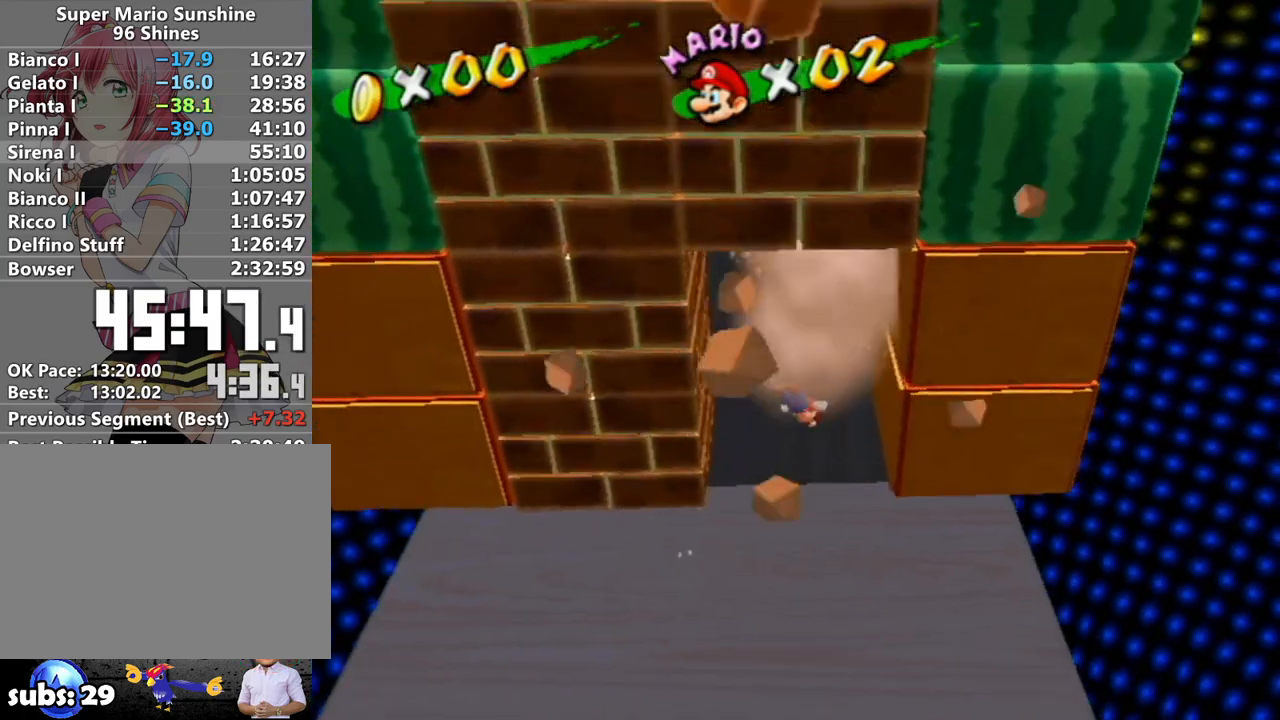
{"buttons": [], "left_stick": "left", "right_stick": "center", "events": [[400, "left_stick", "left"]]}
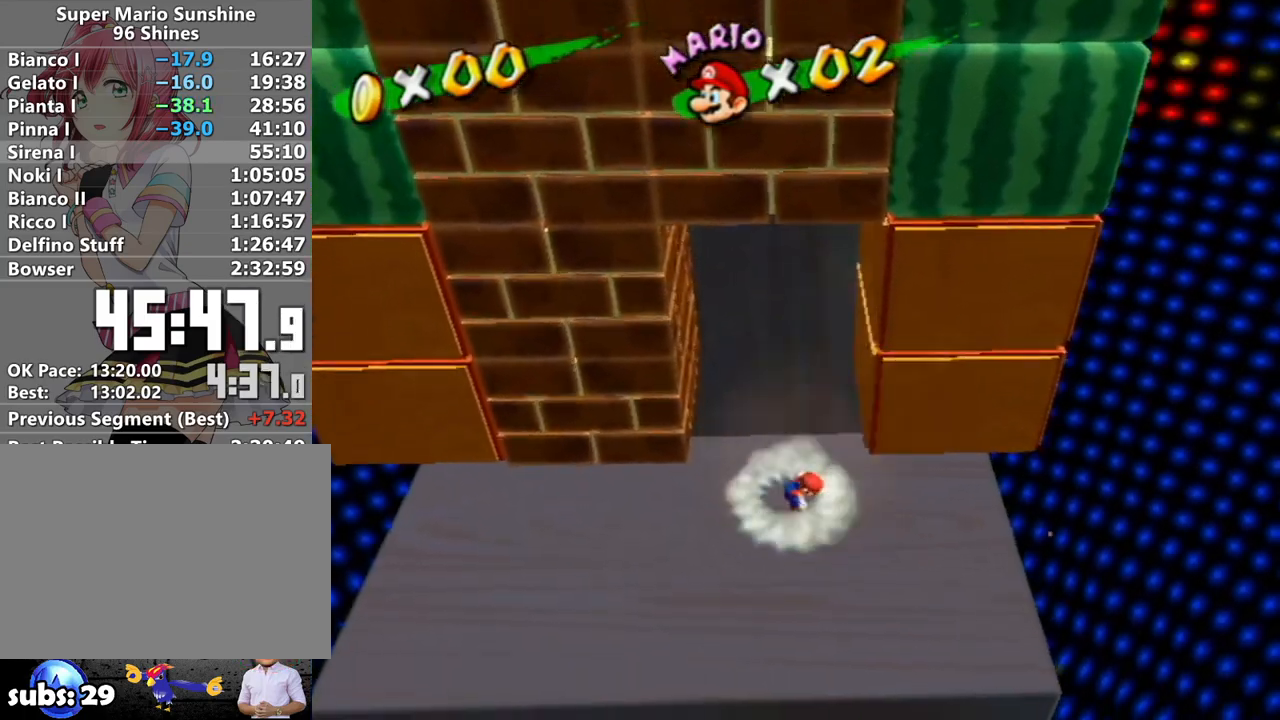
{"buttons": ["A"], "left_stick": "right", "right_stick": "center", "events": [[167, "left_stick", "right"], [267, "A", "down"]]}
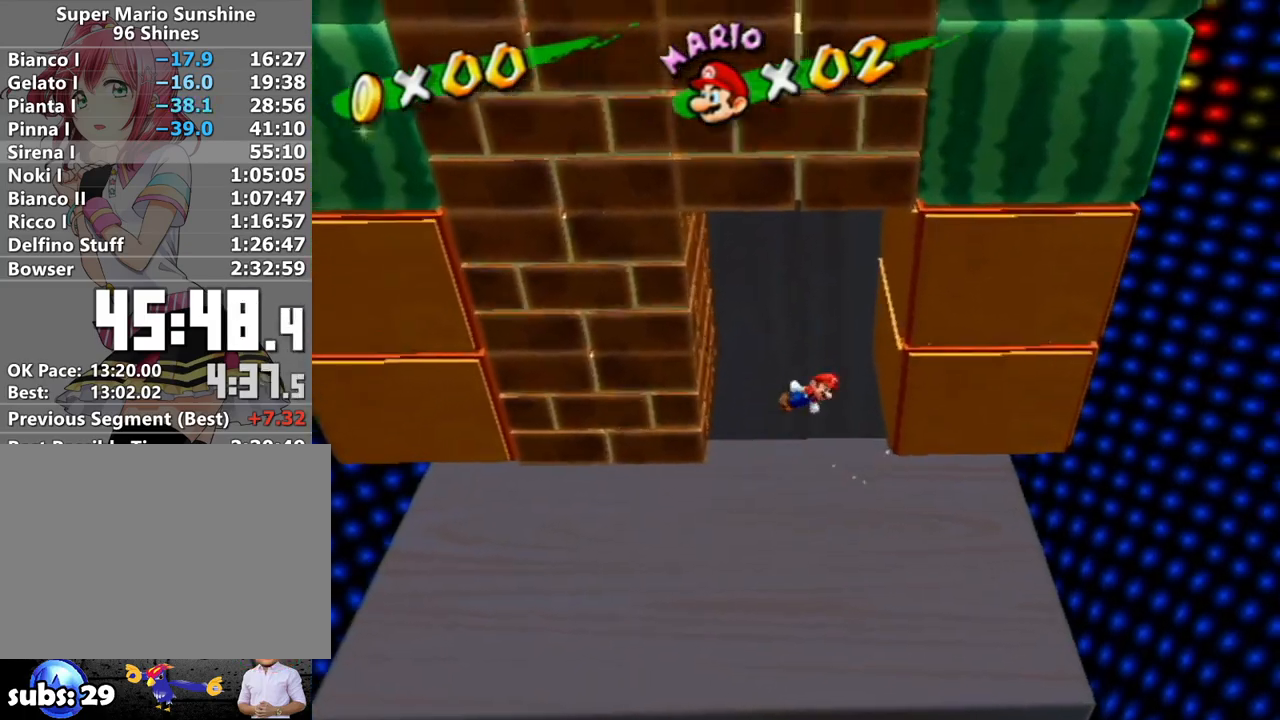
{"buttons": ["A"], "left_stick": "left", "right_stick": "center", "events": [[167, "left_stick", "up"], [200, "A", "up"], [267, "left_stick", "down-left"], [400, "A", "down"], [417, "left_stick", "up-left"], [483, "left_stick", "left"]]}
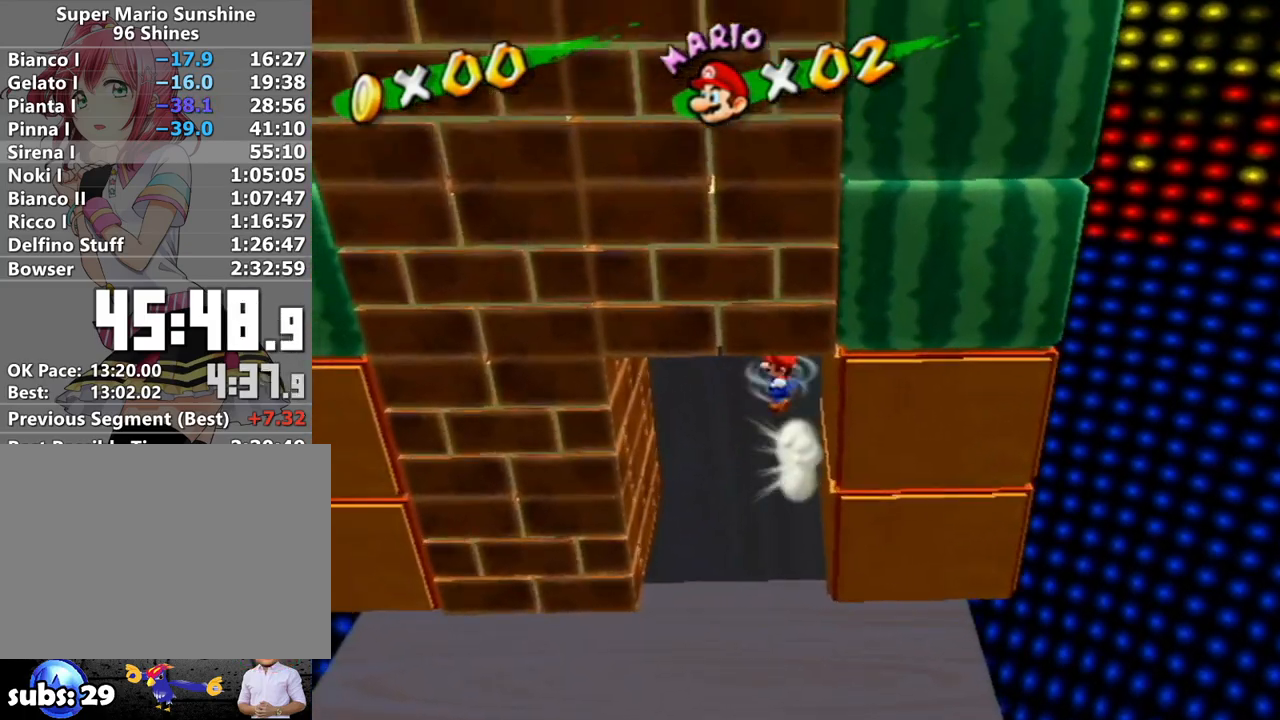
{"buttons": ["A"], "left_stick": "left", "right_stick": "center", "events": []}
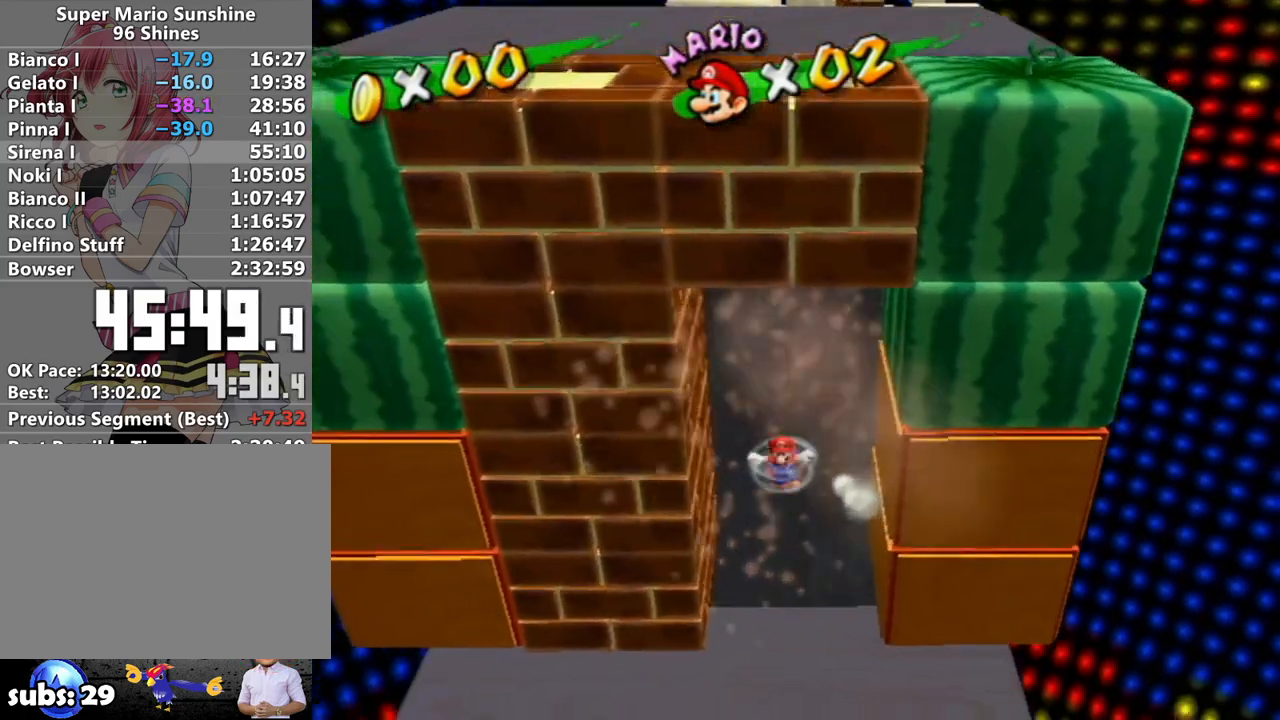
{"buttons": [], "left_stick": "up", "right_stick": "center", "events": [[117, "A", "up"], [200, "A", "down"], [267, "left_stick", "right"], [467, "A", "up"], [467, "left_stick", "up"]]}
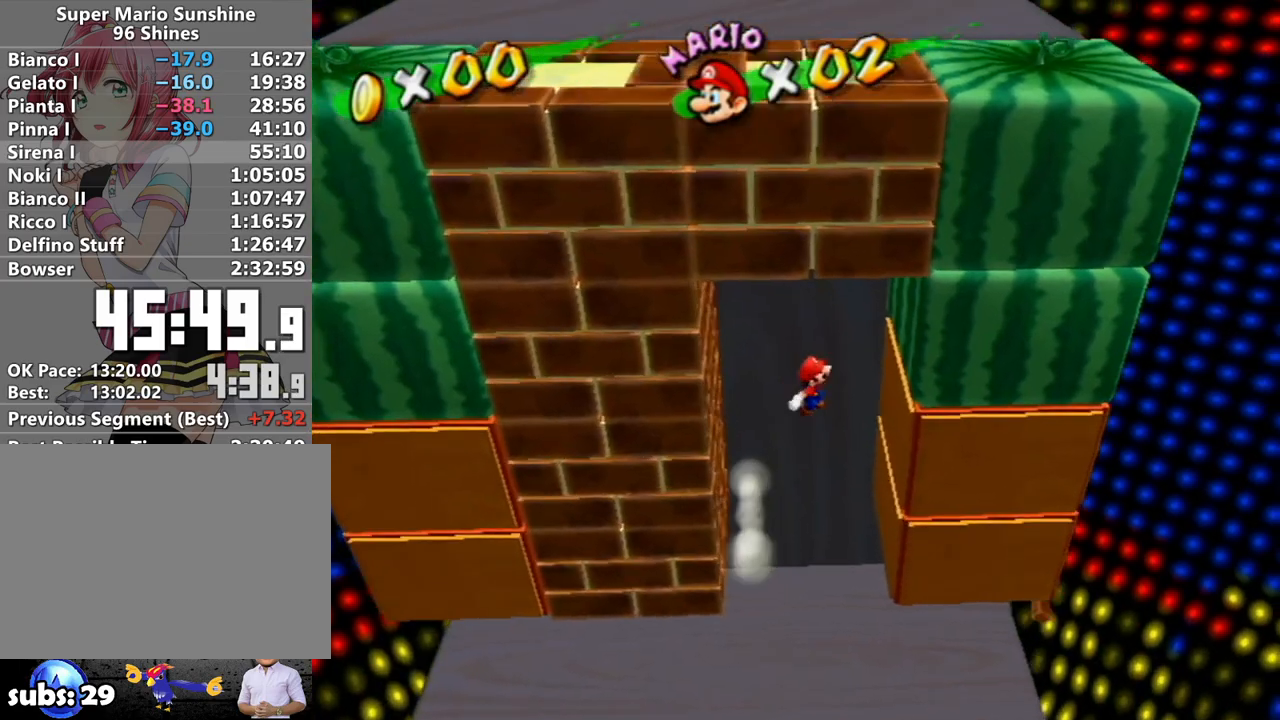
{"buttons": ["A"], "left_stick": "left", "right_stick": "center", "events": [[50, "left_stick", "left"], [117, "left_stick", "down"], [233, "A", "down"], [233, "left_stick", "up-left"], [333, "left_stick", "left"]]}
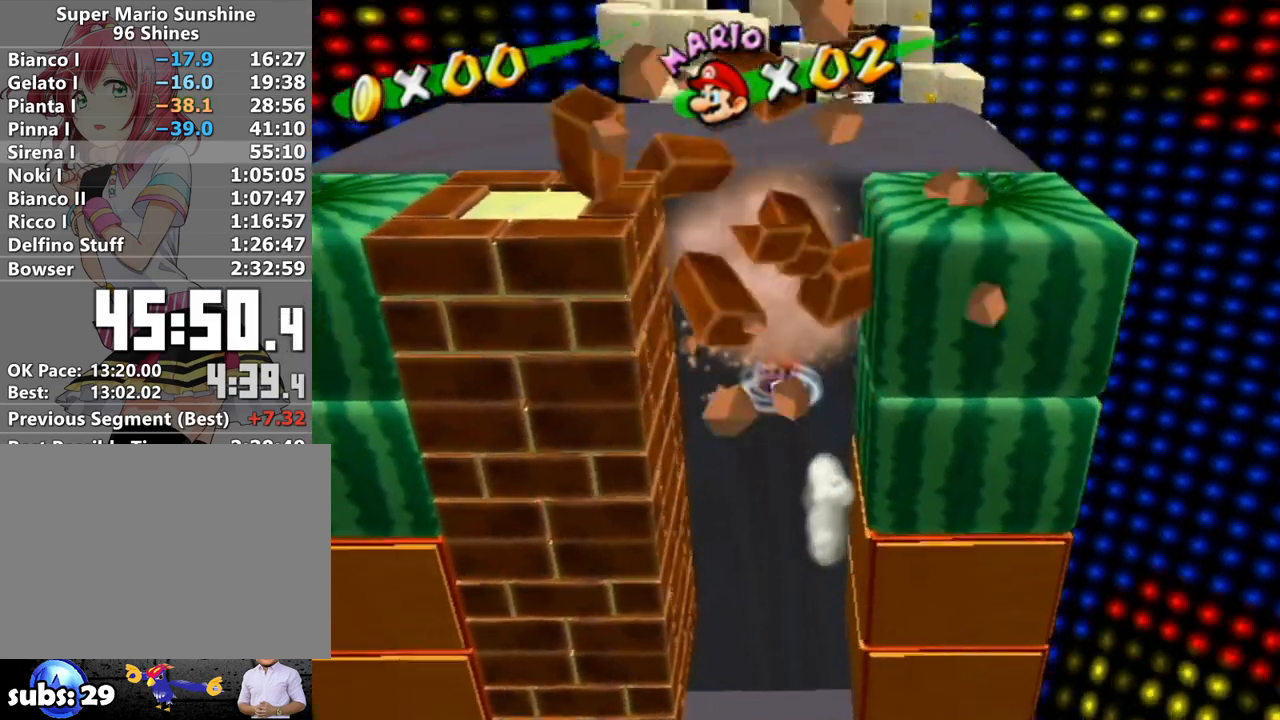
{"buttons": [], "left_stick": "left", "right_stick": "center", "events": [[483, "A", "up"]]}
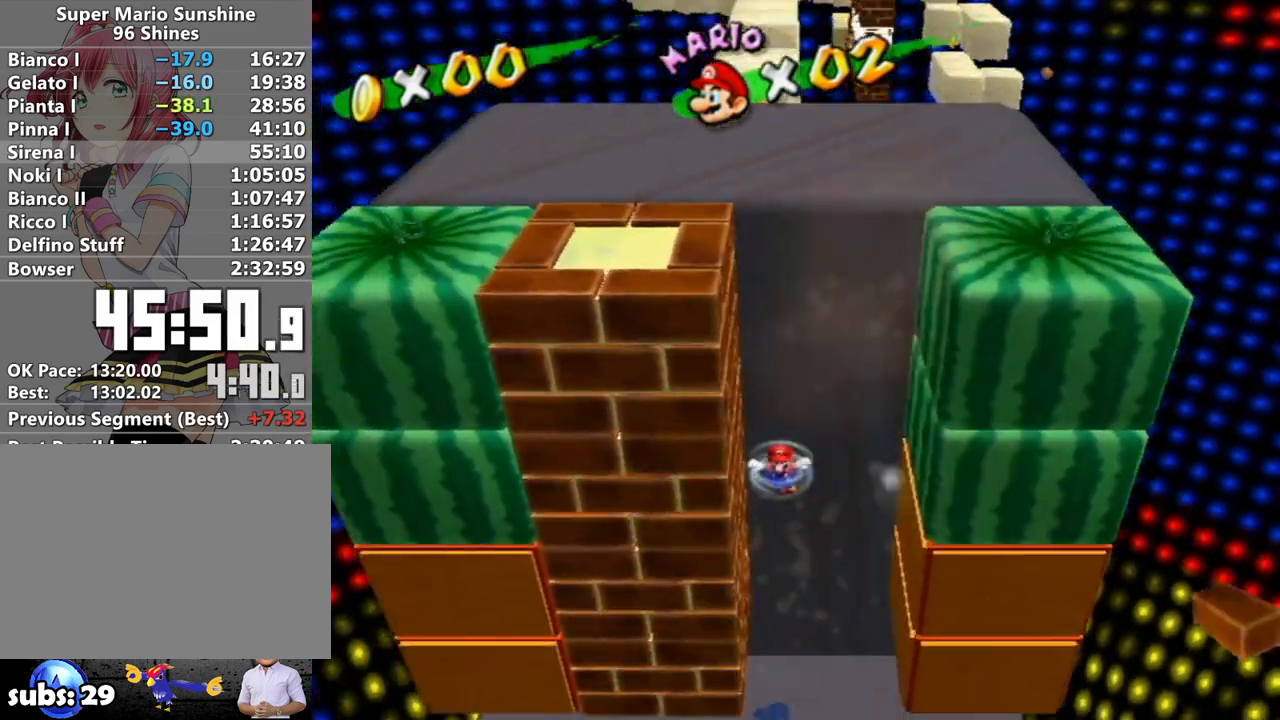
{"buttons": [], "left_stick": "right", "right_stick": "center", "events": [[117, "A", "down"], [167, "left_stick", "right"], [483, "A", "up"]]}
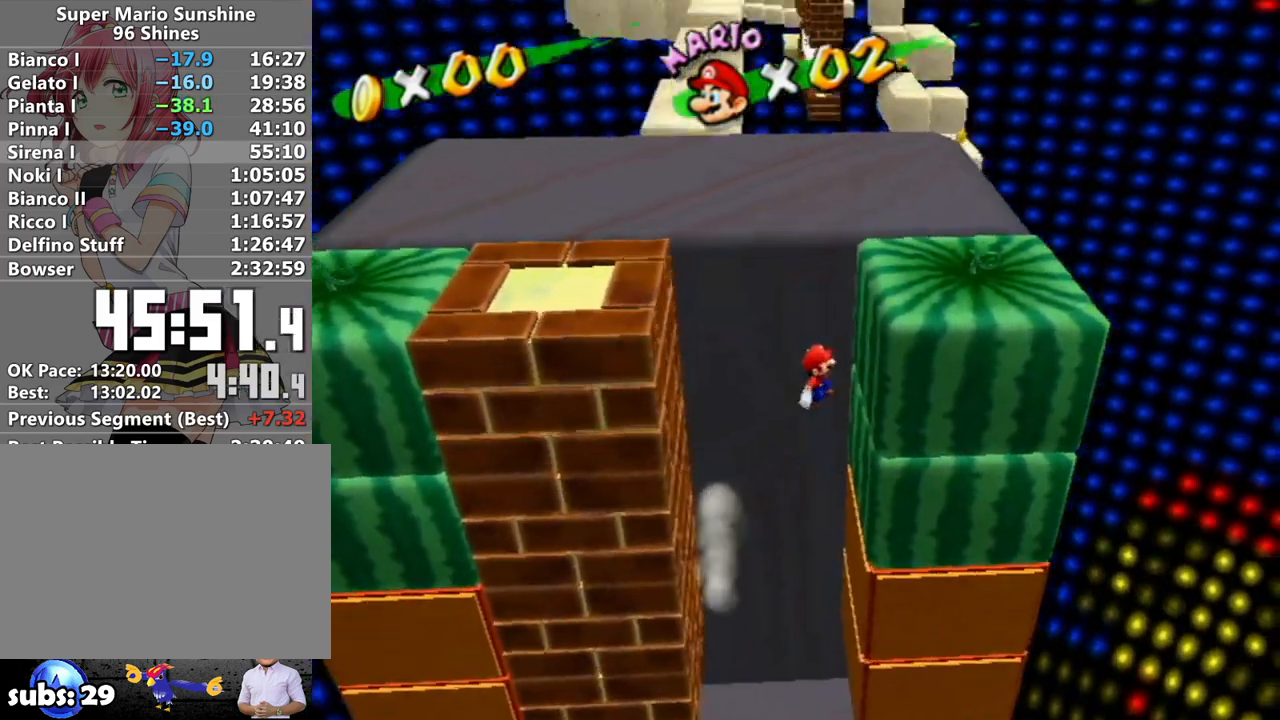
{"buttons": [], "left_stick": "center", "right_stick": "center", "events": [[83, "A", "down"], [83, "left_stick", "up-left"], [267, "A", "up"], [333, "left_stick", "center"]]}
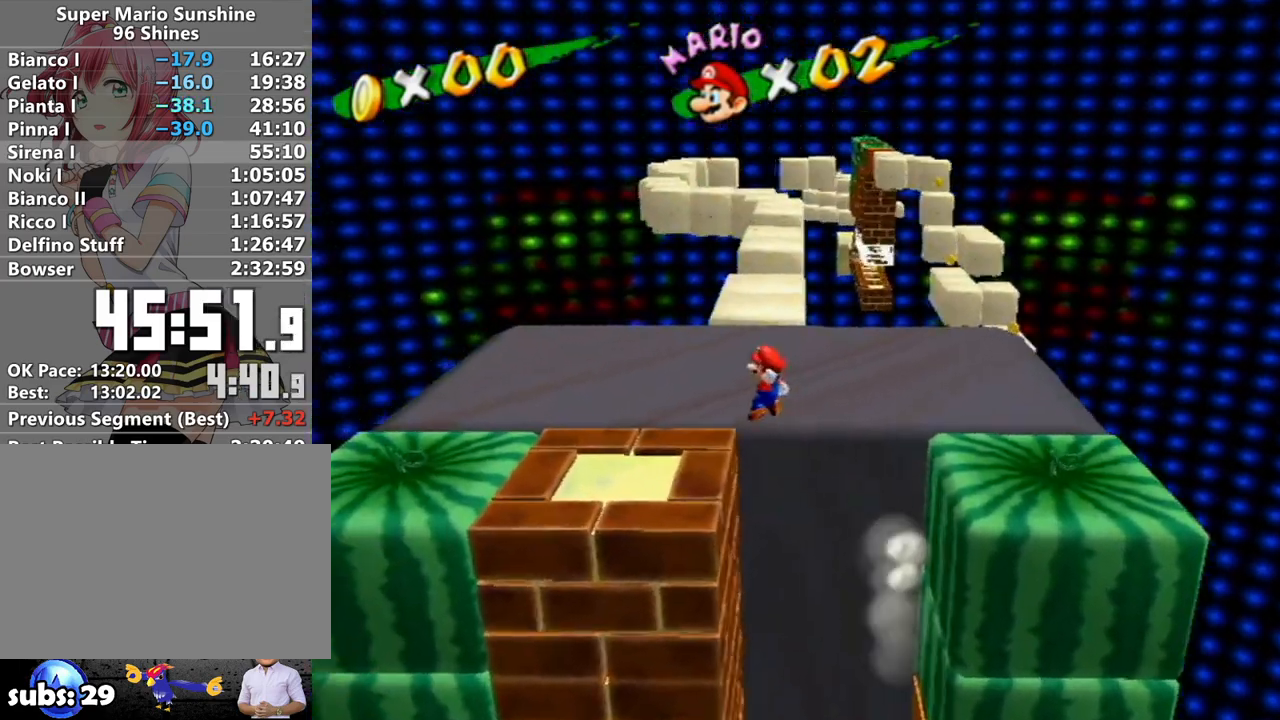
{"buttons": ["A", "B"], "left_stick": "up", "right_stick": "center", "events": [[50, "left_stick", "up-left"], [267, "left_stick", "up"], [433, "A", "down"], [483, "B", "down"]]}
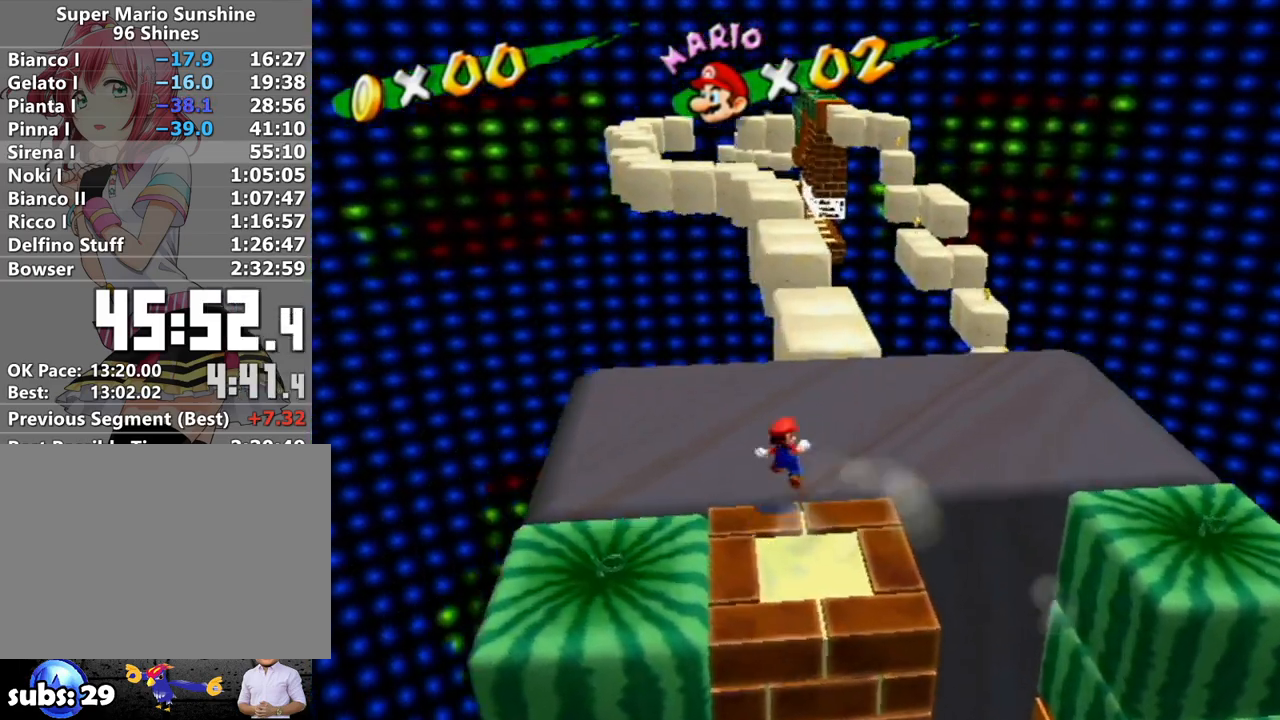
{"buttons": [], "left_stick": "up", "right_stick": "center", "events": [[83, "left_stick", "up-right"], [183, "B", "up"], [200, "A", "up"], [367, "left_stick", "up"]]}
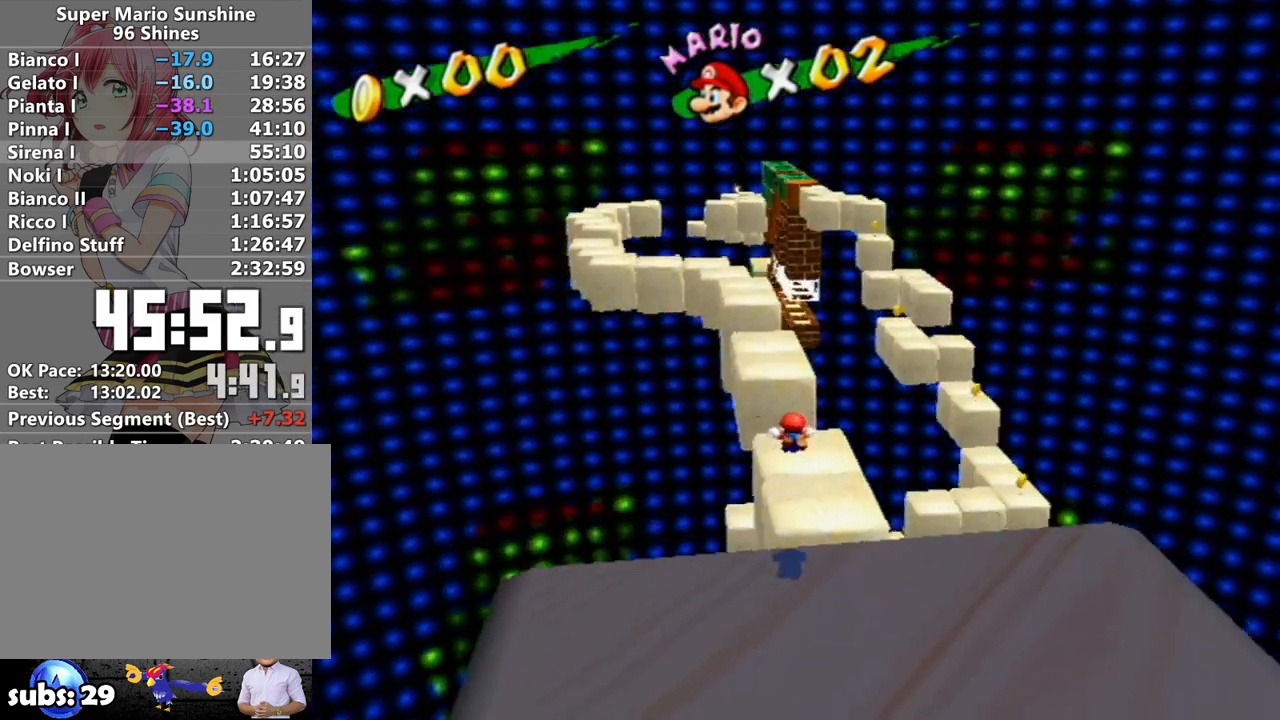
{"buttons": ["A"], "left_stick": "up", "right_stick": "center", "events": [[17, "right_stick", "right"], [117, "right_stick", "center"], [367, "A", "down"]]}
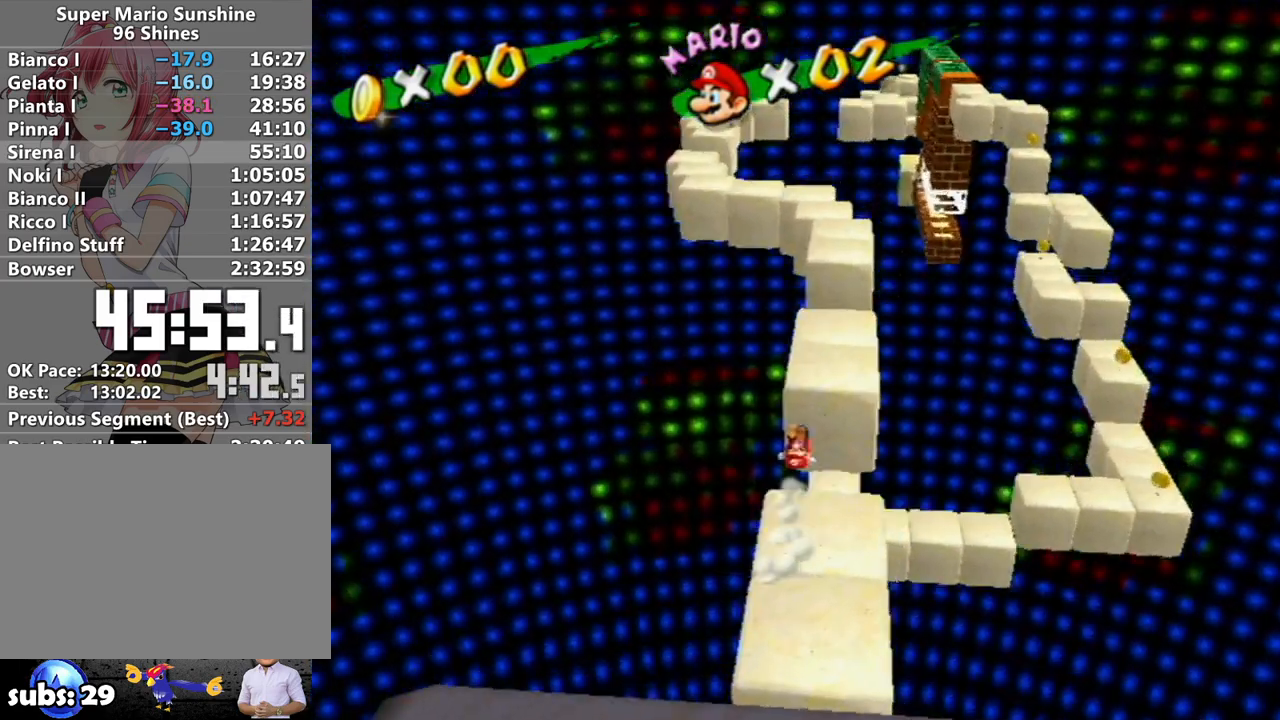
{"buttons": [], "left_stick": "up-right", "right_stick": "center", "events": [[50, "A", "up"], [200, "right_stick", "right"], [333, "left_stick", "left"], [333, "right_stick", "center"], [400, "left_stick", "down"], [500, "left_stick", "up-right"]]}
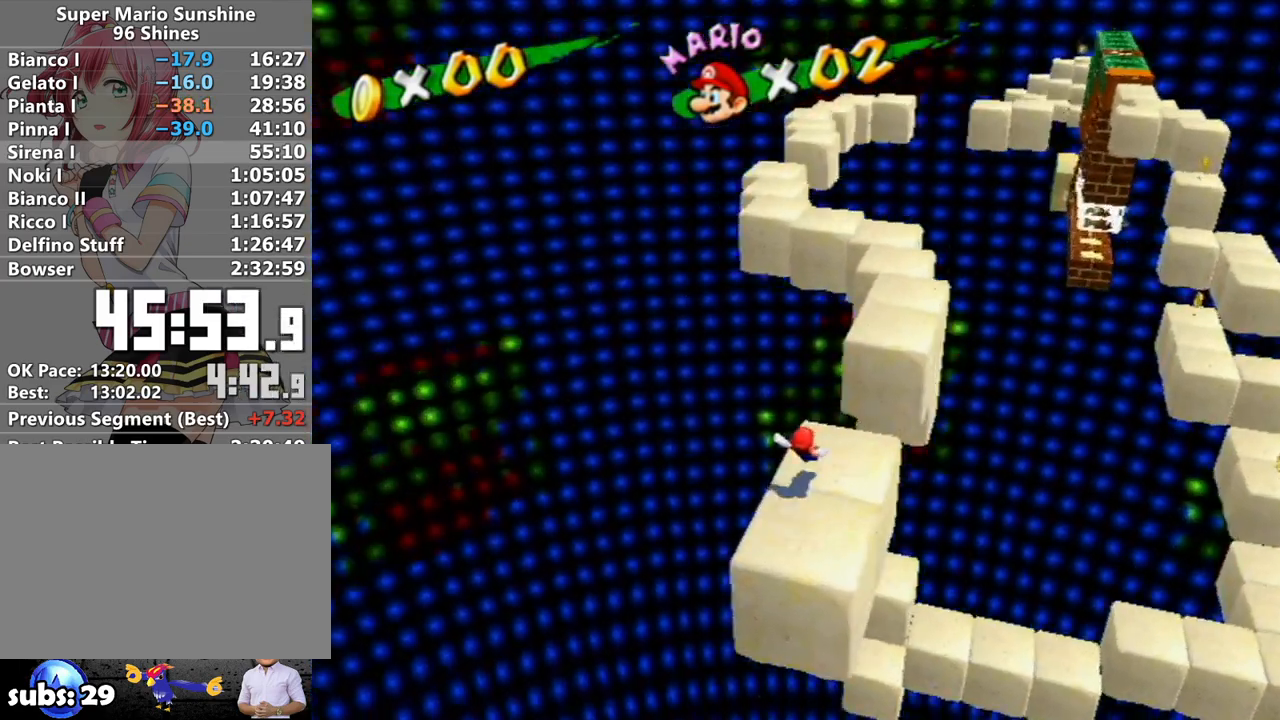
{"buttons": ["A", "B"], "left_stick": "up", "right_stick": "center", "events": [[17, "left_stick", "up"], [117, "A", "down"], [150, "B", "down"]]}
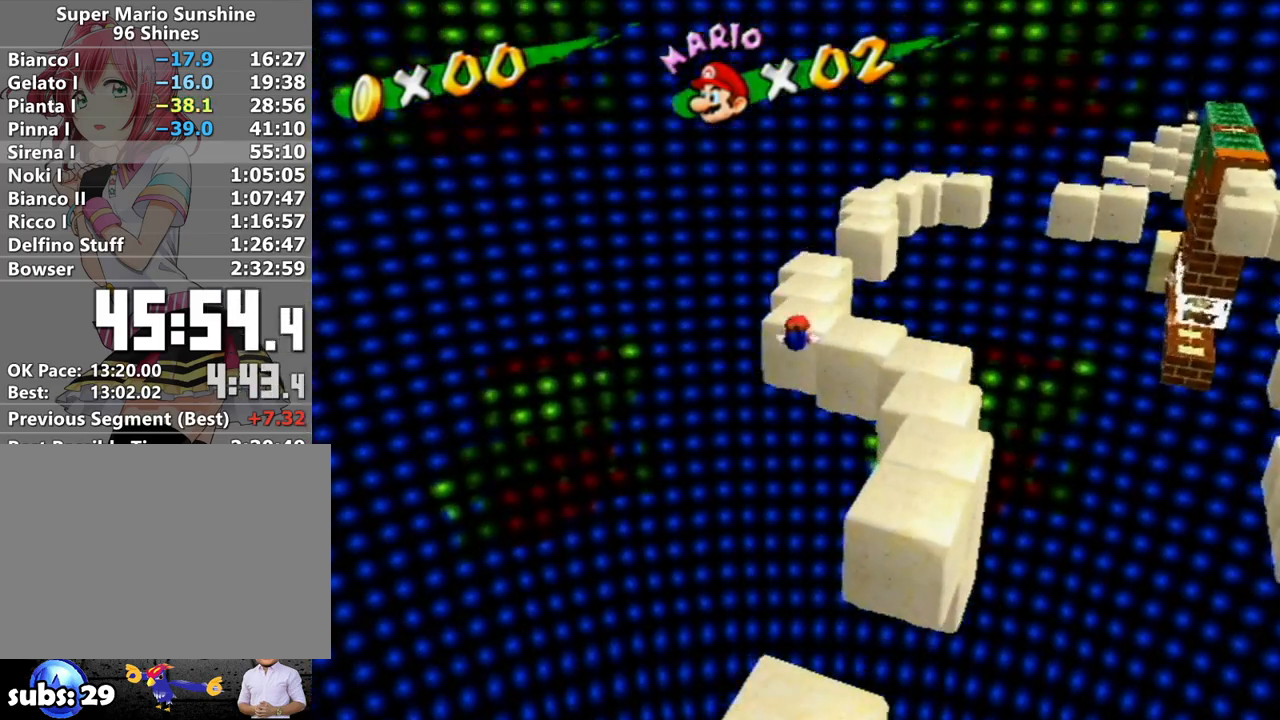
{"buttons": [], "left_stick": "up", "right_stick": "center", "events": [[167, "B", "up"], [233, "A", "up"]]}
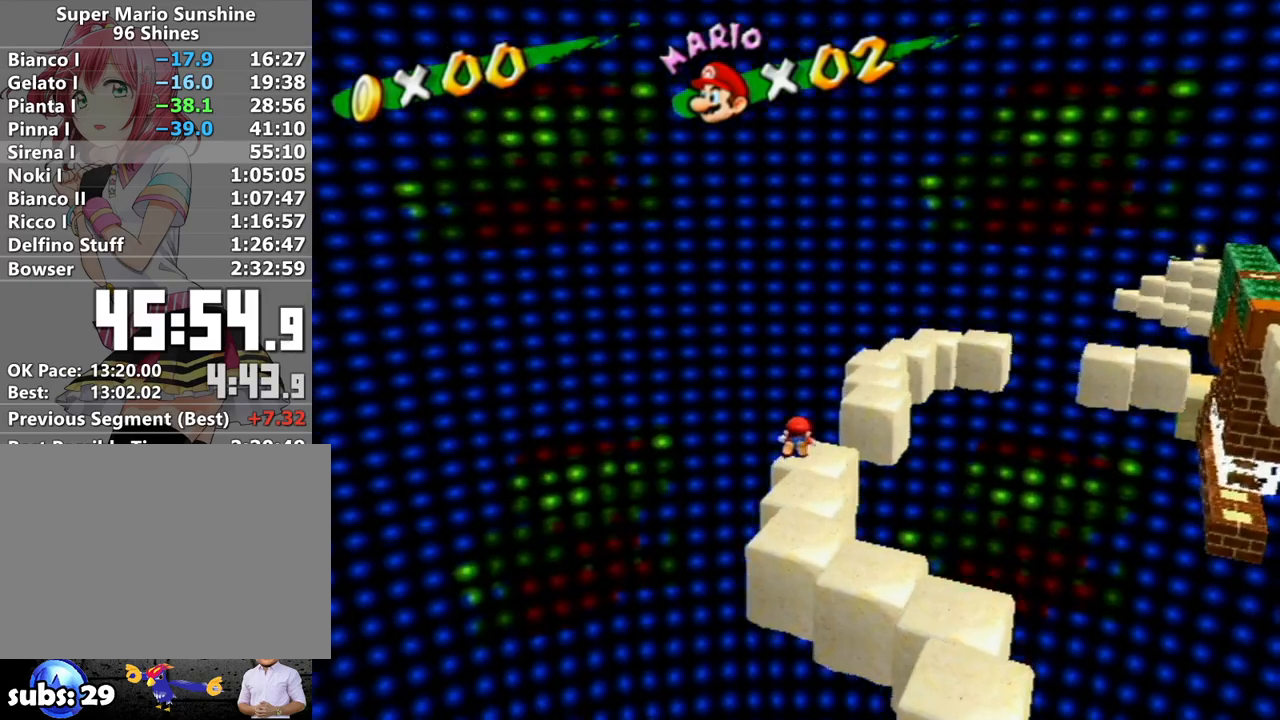
{"buttons": ["B"], "left_stick": "up", "right_stick": "center", "events": [[83, "right_stick", "left"], [200, "right_stick", "center"], [483, "B", "down"]]}
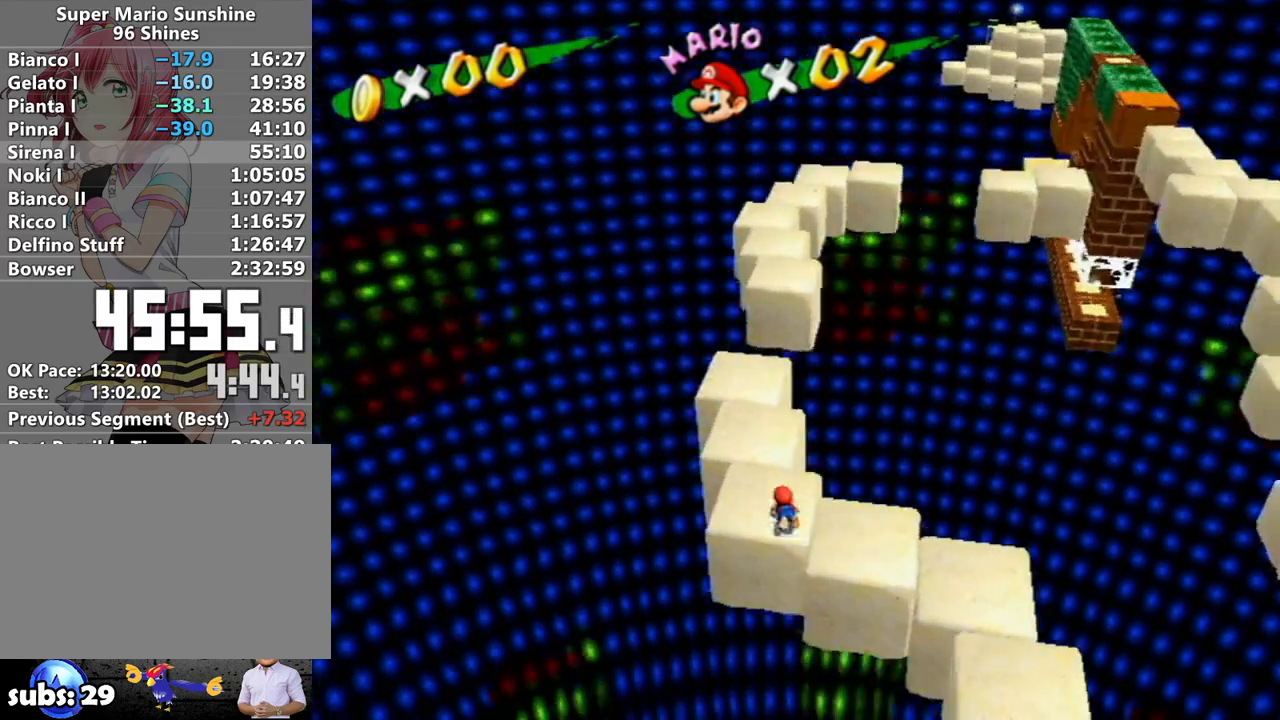
{"buttons": ["A"], "left_stick": "up-right", "right_stick": "center", "events": [[83, "B", "up"], [367, "left_stick", "up-right"], [417, "A", "down"]]}
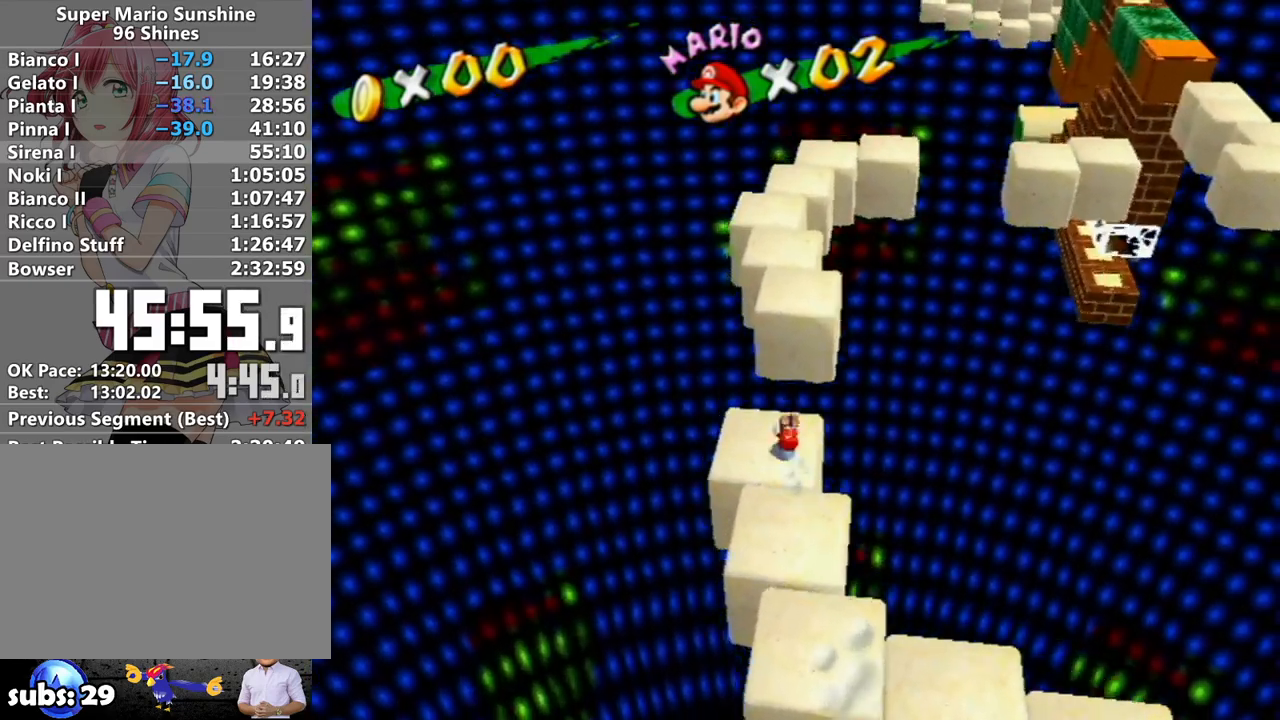
{"buttons": [], "left_stick": "up-left", "right_stick": "left", "events": [[117, "A", "up"], [200, "right_stick", "left"], [467, "left_stick", "up-left"]]}
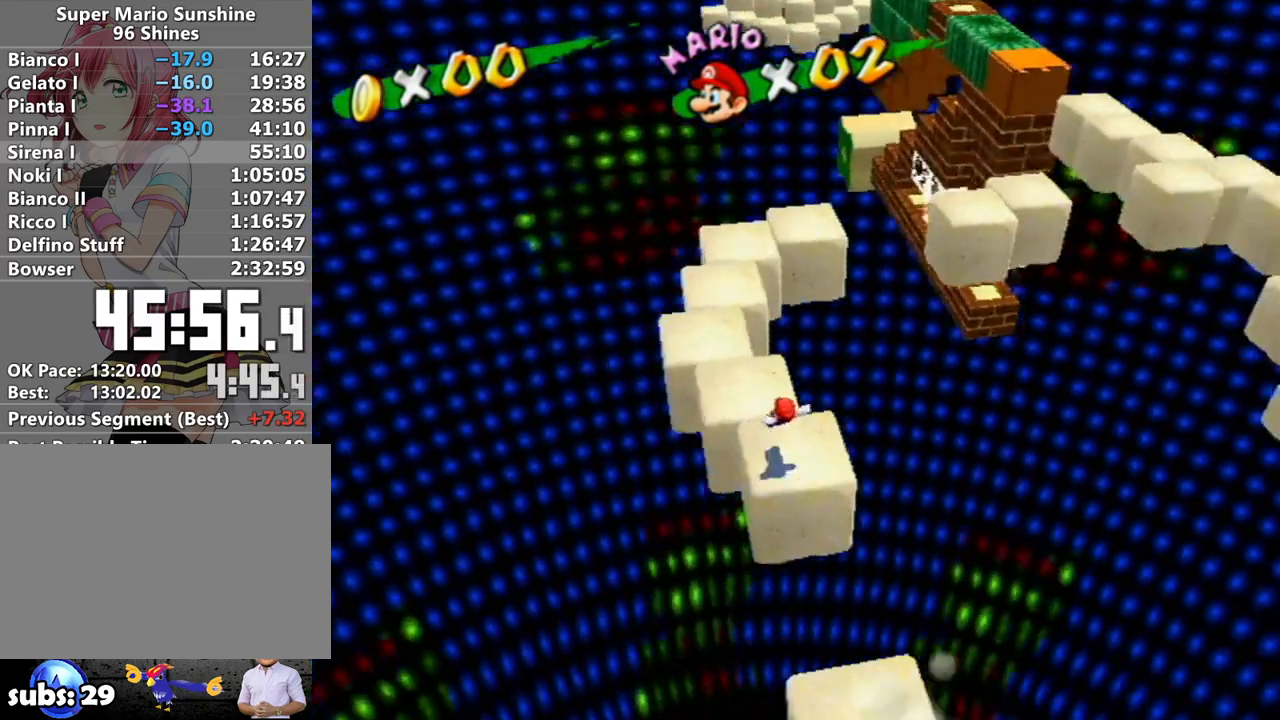
{"buttons": ["A", "B"], "left_stick": "up", "right_stick": "center", "events": [[17, "left_stick", "down"], [83, "left_stick", "right"], [117, "right_stick", "center"], [150, "left_stick", "up"], [267, "A", "down"], [367, "B", "down"]]}
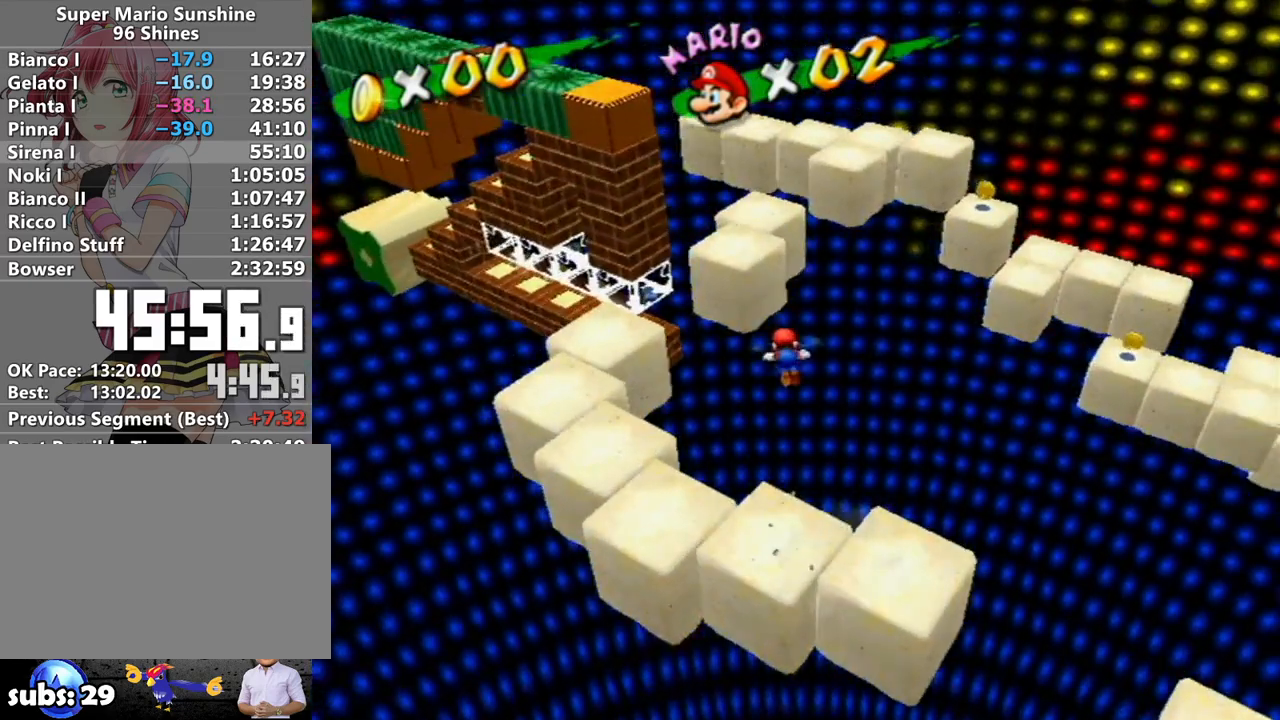
{"buttons": [], "left_stick": "up-right", "right_stick": "up-right", "events": [[117, "B", "up"], [133, "A", "up"], [217, "left_stick", "up-right"], [433, "right_stick", "up-right"]]}
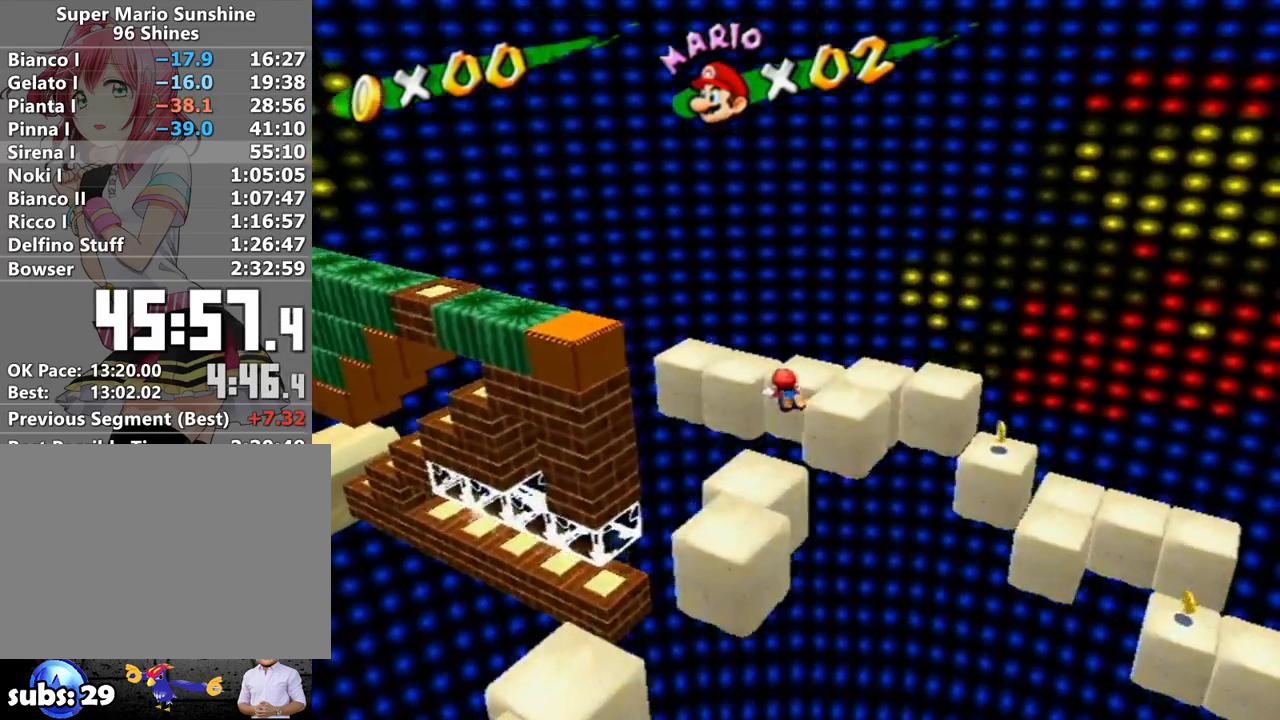
{"buttons": [], "left_stick": "up-right", "right_stick": "center", "events": [[50, "right_stick", "center"], [300, "right_stick", "right"], [400, "right_stick", "center"]]}
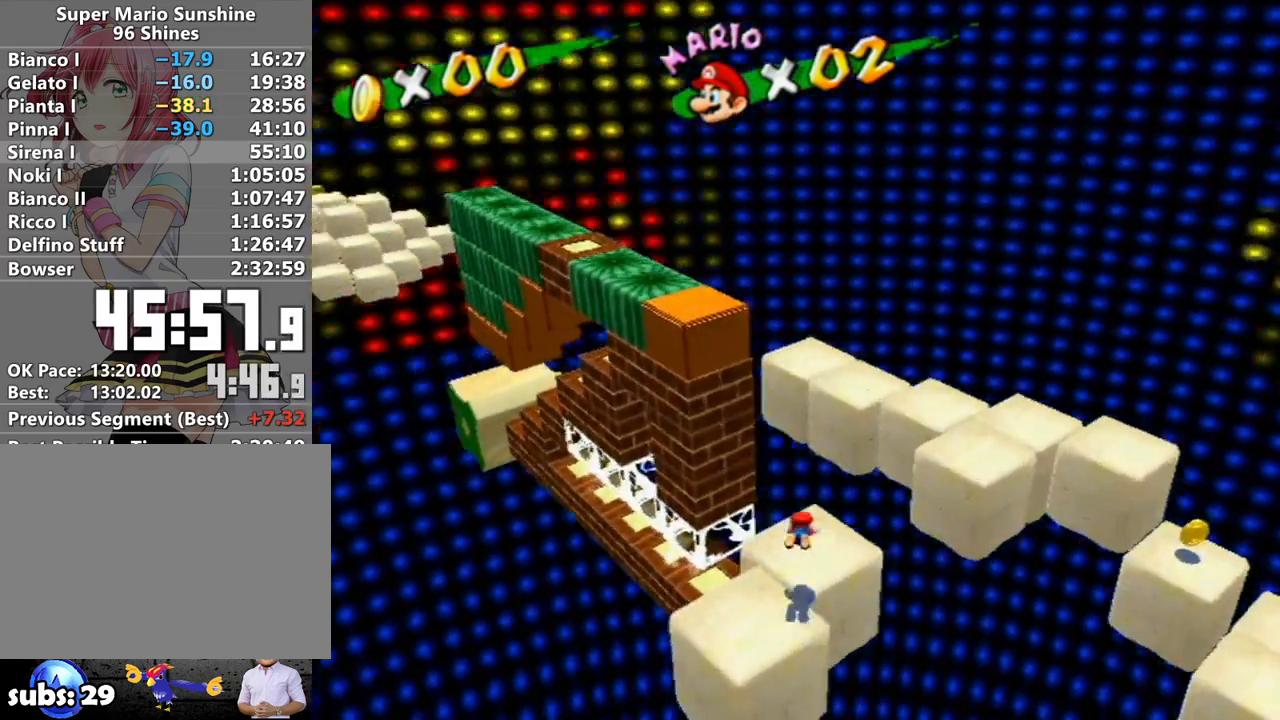
{"buttons": [], "left_stick": "up-right", "right_stick": "right", "events": [[117, "A", "down"], [300, "A", "up"], [450, "right_stick", "right"]]}
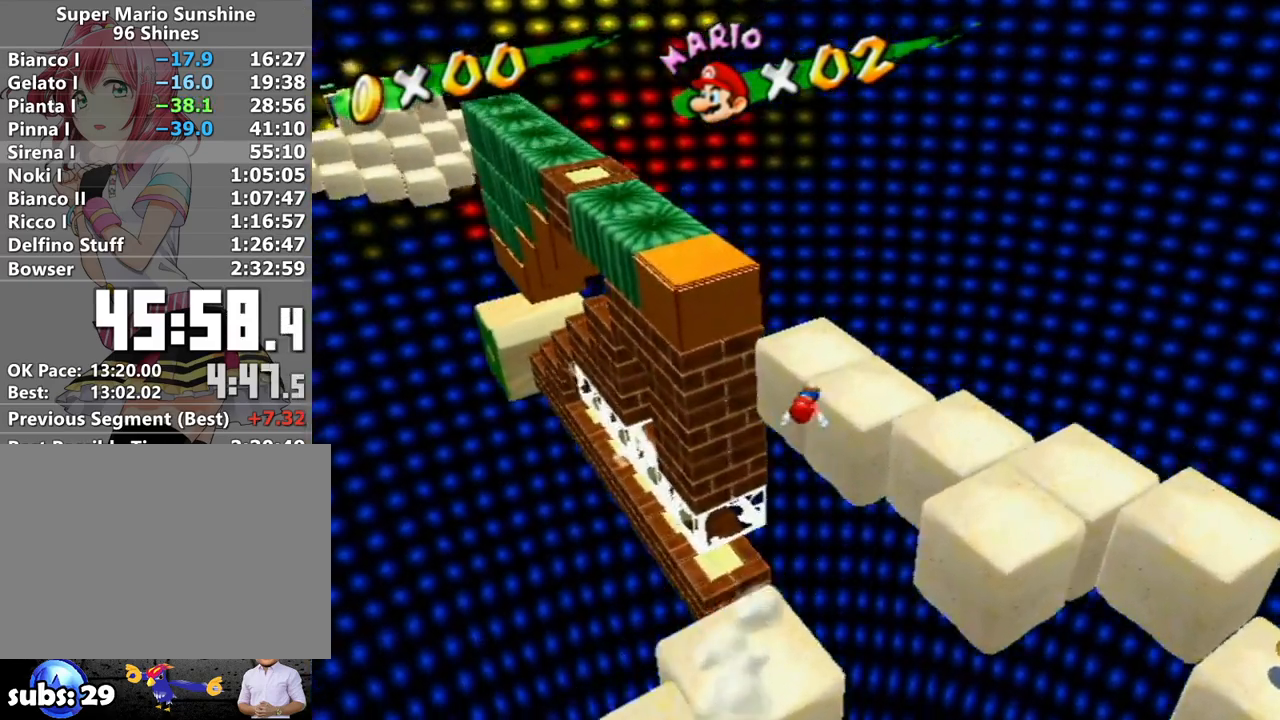
{"buttons": ["A", "B"], "left_stick": "up", "right_stick": "center", "events": [[83, "left_stick", "up"], [150, "right_stick", "center"], [417, "A", "down"], [417, "B", "down"]]}
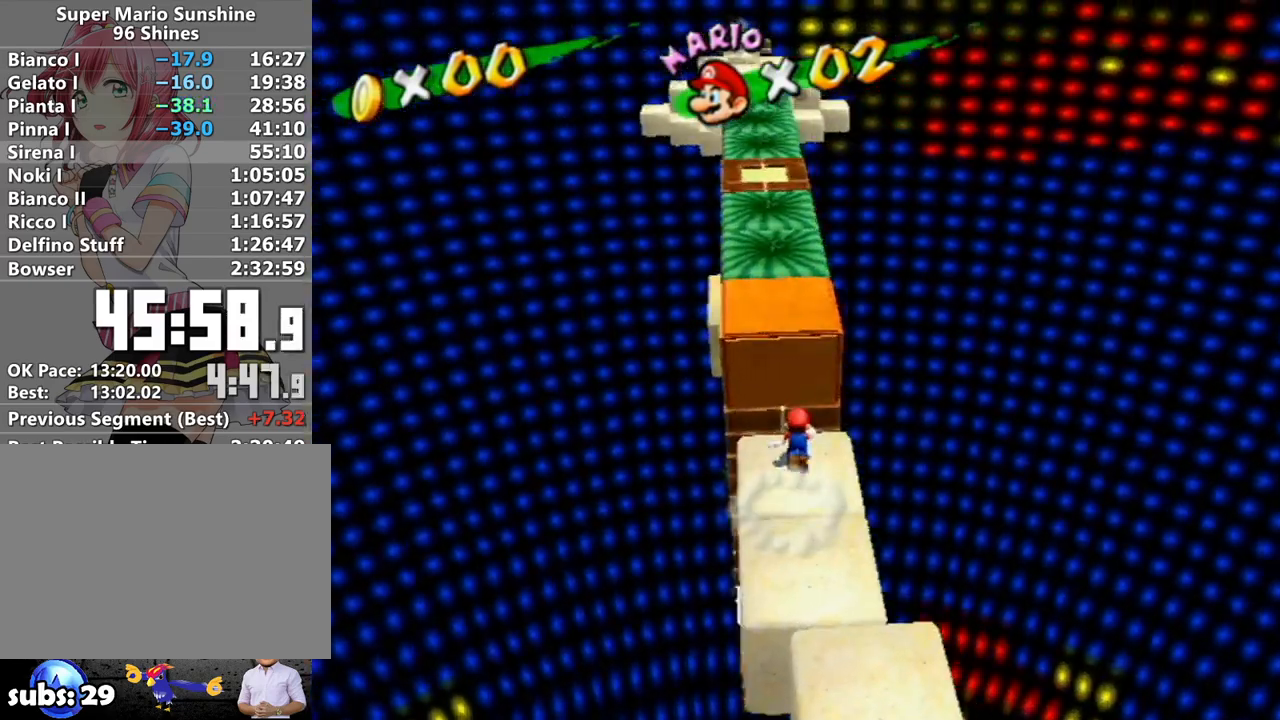
{"buttons": [], "left_stick": "up", "right_stick": "center", "events": [[267, "B", "up"], [333, "A", "up"]]}
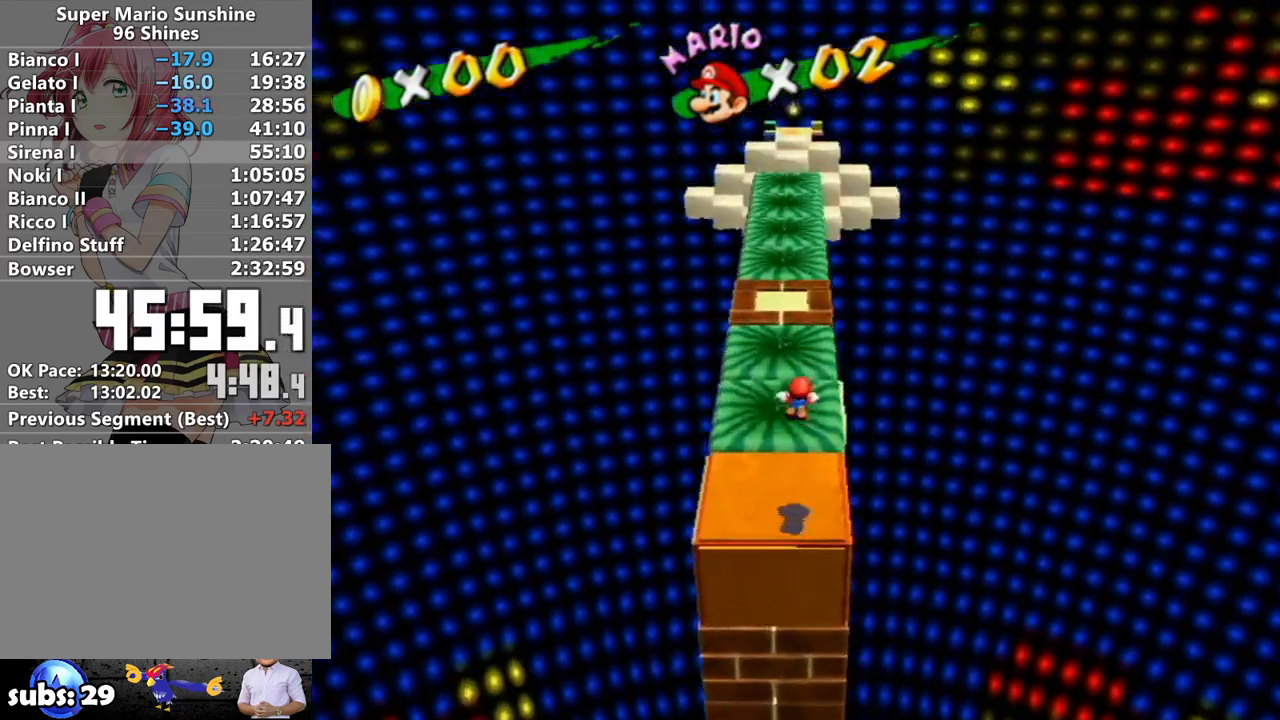
{"buttons": ["A"], "left_stick": "up", "right_stick": "center", "events": [[433, "A", "down"]]}
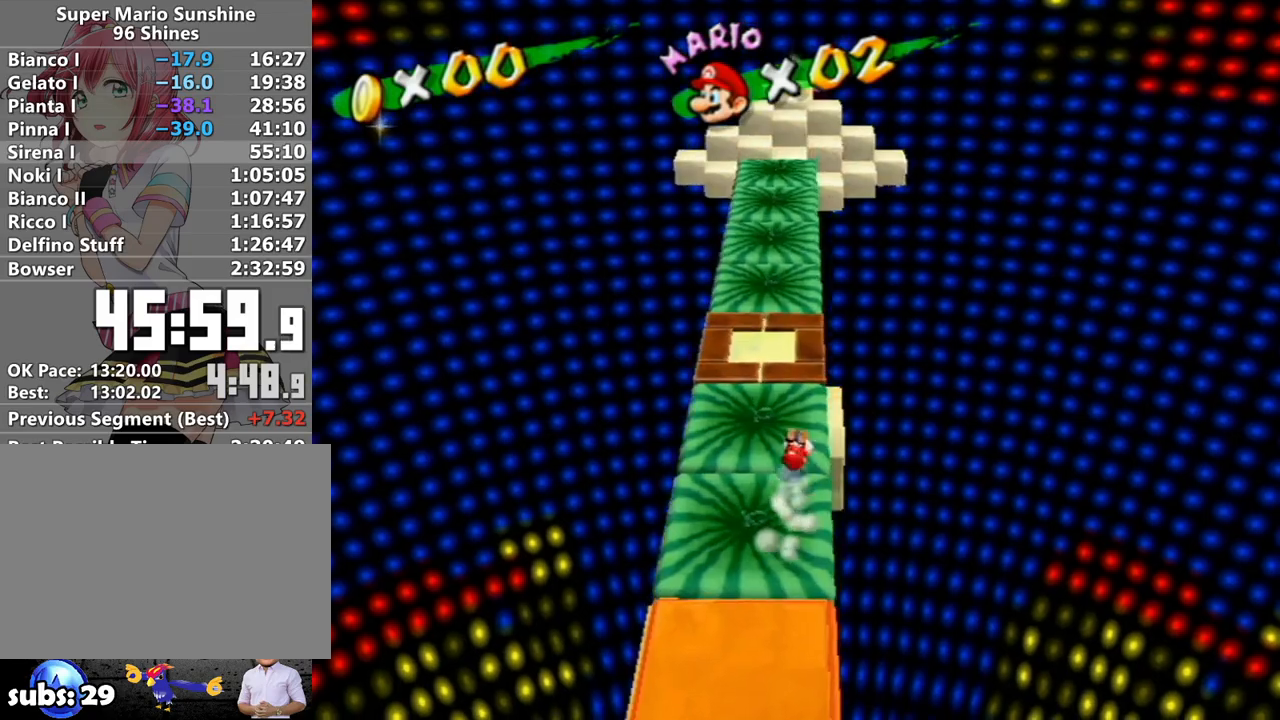
{"buttons": ["A"], "left_stick": "up-right", "right_stick": "center", "events": [[17, "left_stick", "up-right"]]}
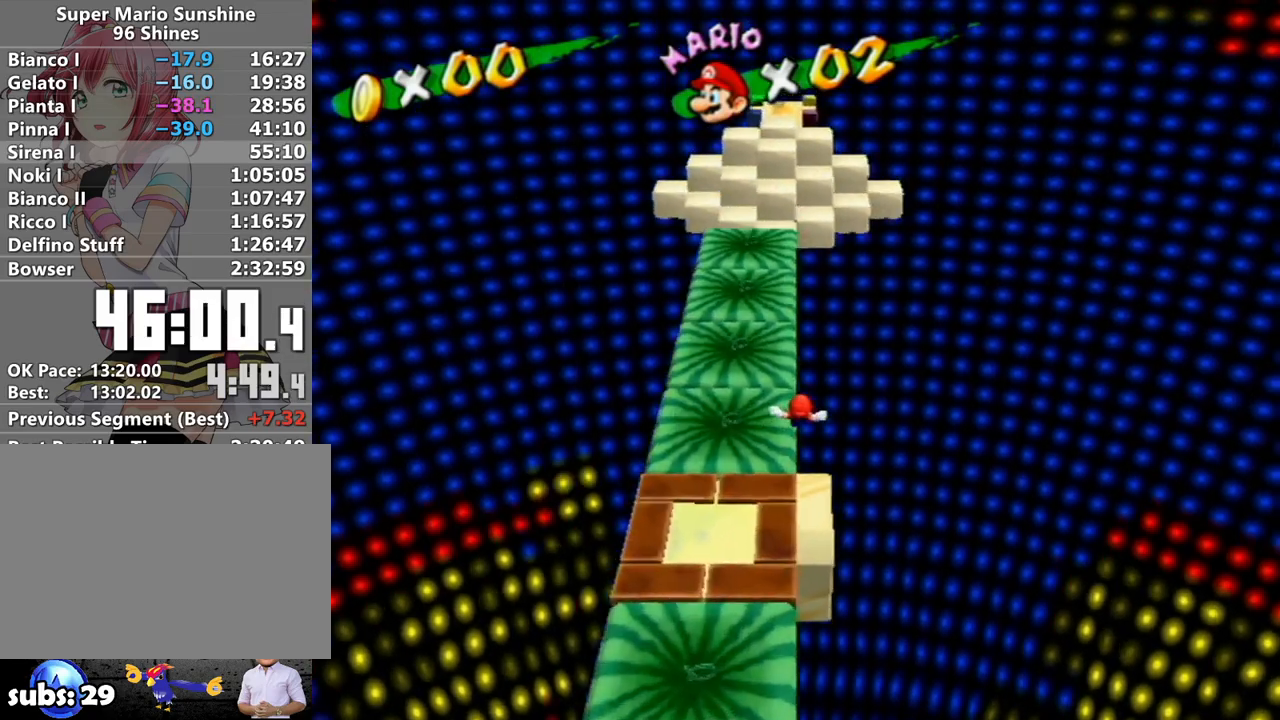
{"buttons": [], "left_stick": "up-left", "right_stick": "center", "events": [[17, "left_stick", "up"], [200, "A", "up"], [400, "left_stick", "up-left"]]}